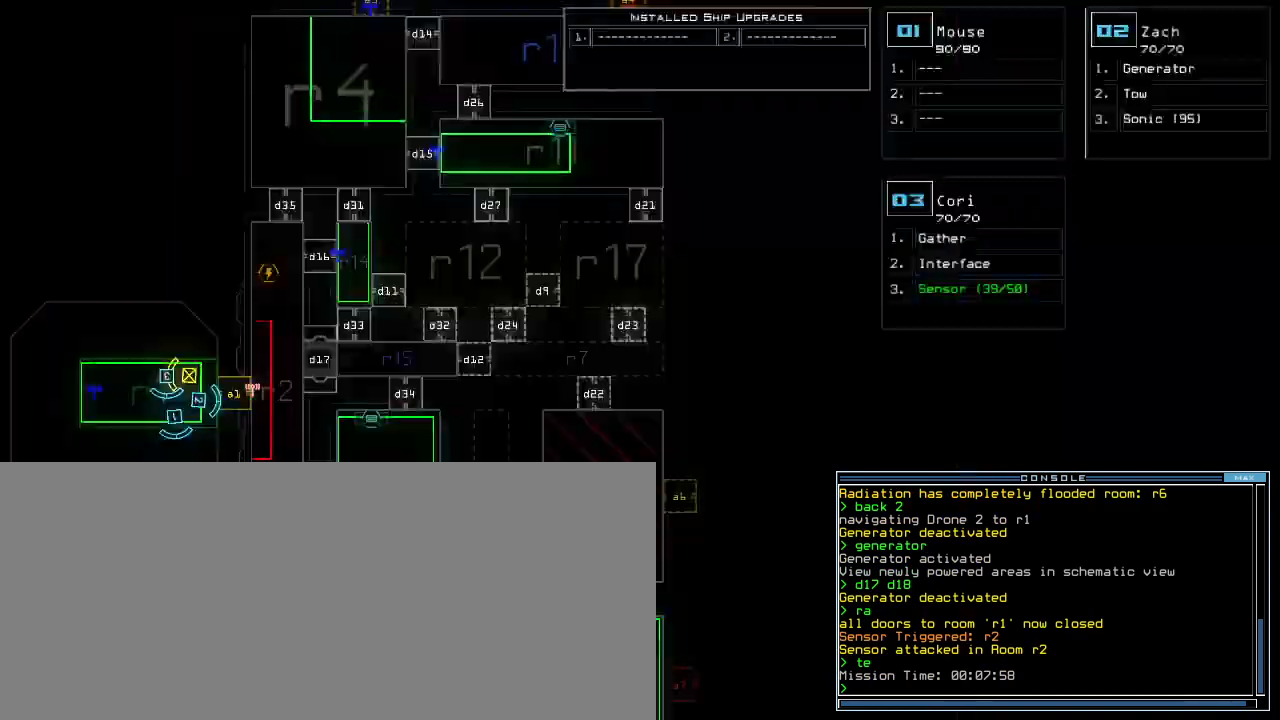
Gameplay with keyboard; each line is a JSON object with the keys held at the frame after it. "events" lists presses ("down") and releases ("up") of ".", "0", "1", "2", "3", "4", "5", "6", "7", "8", "9", "a", "b", "backspace", "c", "caps_lock", "comma", "ctrl_l", "ctrl_r", "d", "down", "e", "equals", "escape", "f", "f1", "g", "h", "i", "j", "k", "l", "left", "m", "minus", "n", "o", "p", "q", "quote", "r", "return", "right", "s", "semicolon", "shift_l", "shift_r", "space", "t", "tab", "tilde", "u", "up", "v", "w", "x", "y" and "z" between this image and that frame as [ms after this image, input, new state], when the widget could be followed in between. No other keys are recorded. Mouse input is not recorded. Not read: other_keys.
{"keys": ["down"]}
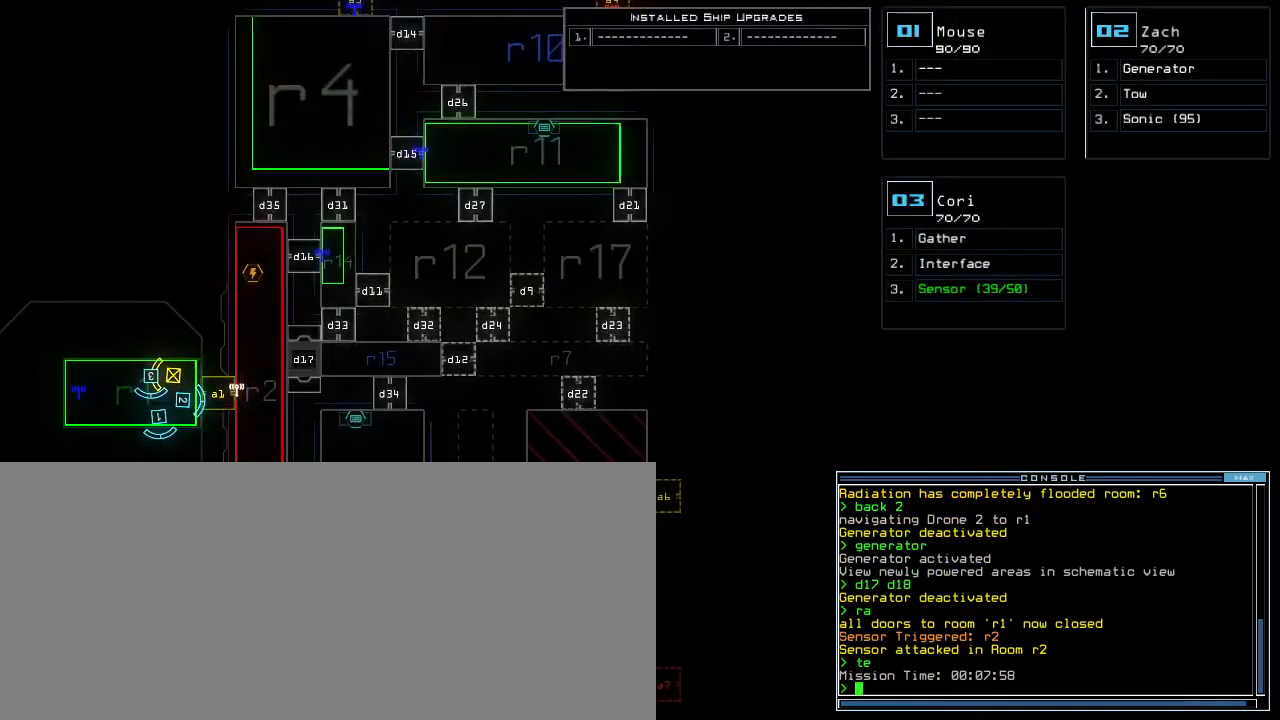
{"keys": ["down"], "events": []}
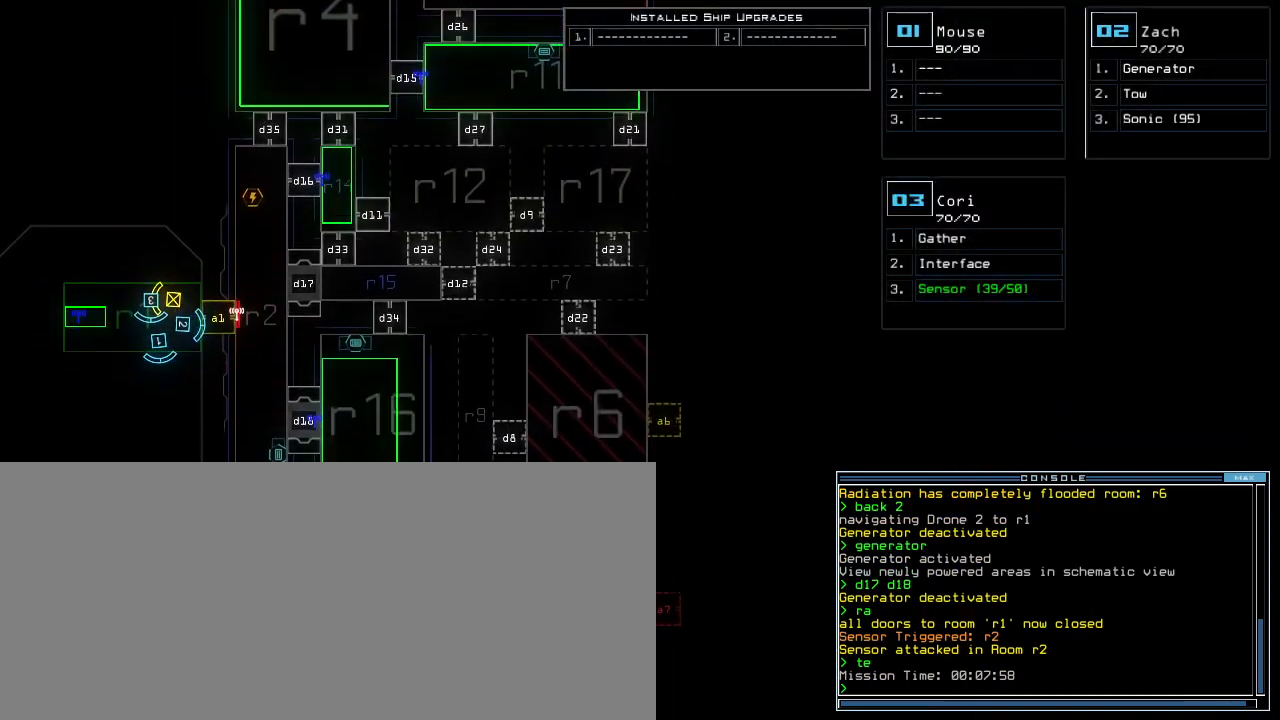
{"keys": ["down"], "events": []}
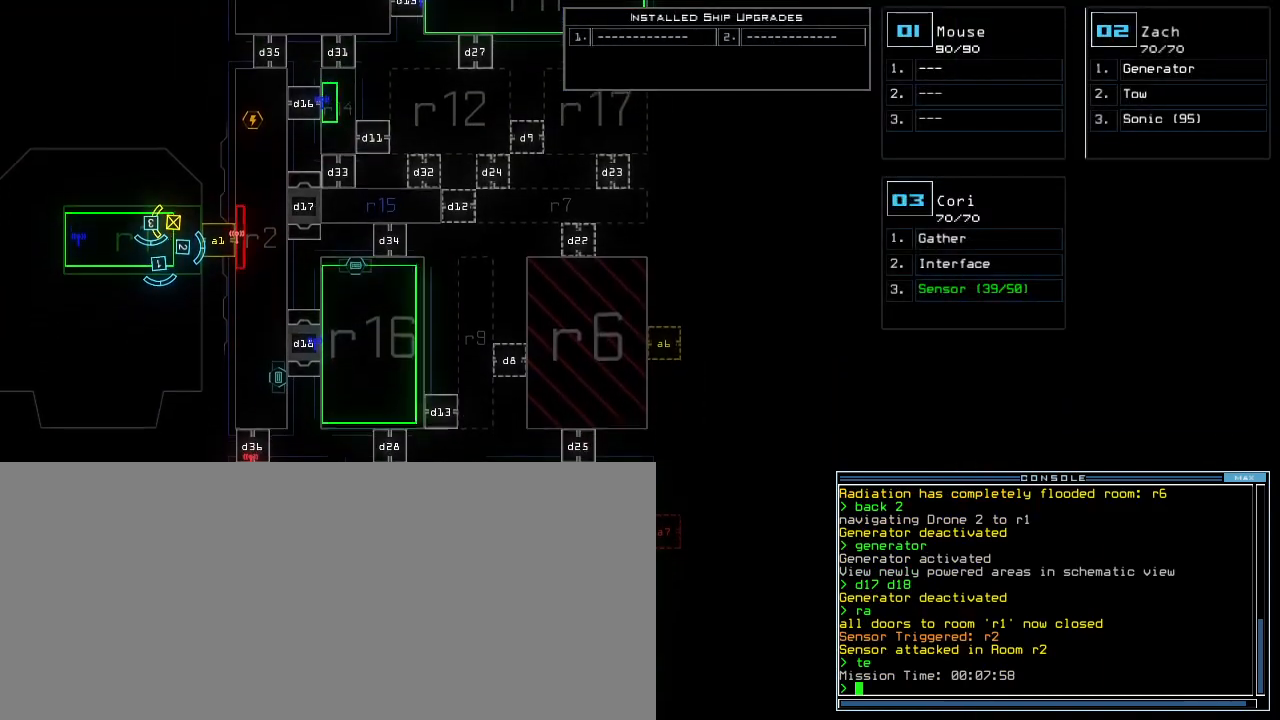
{"keys": ["up"], "events": [[140, "down", "up"], [260, "up", "down"]]}
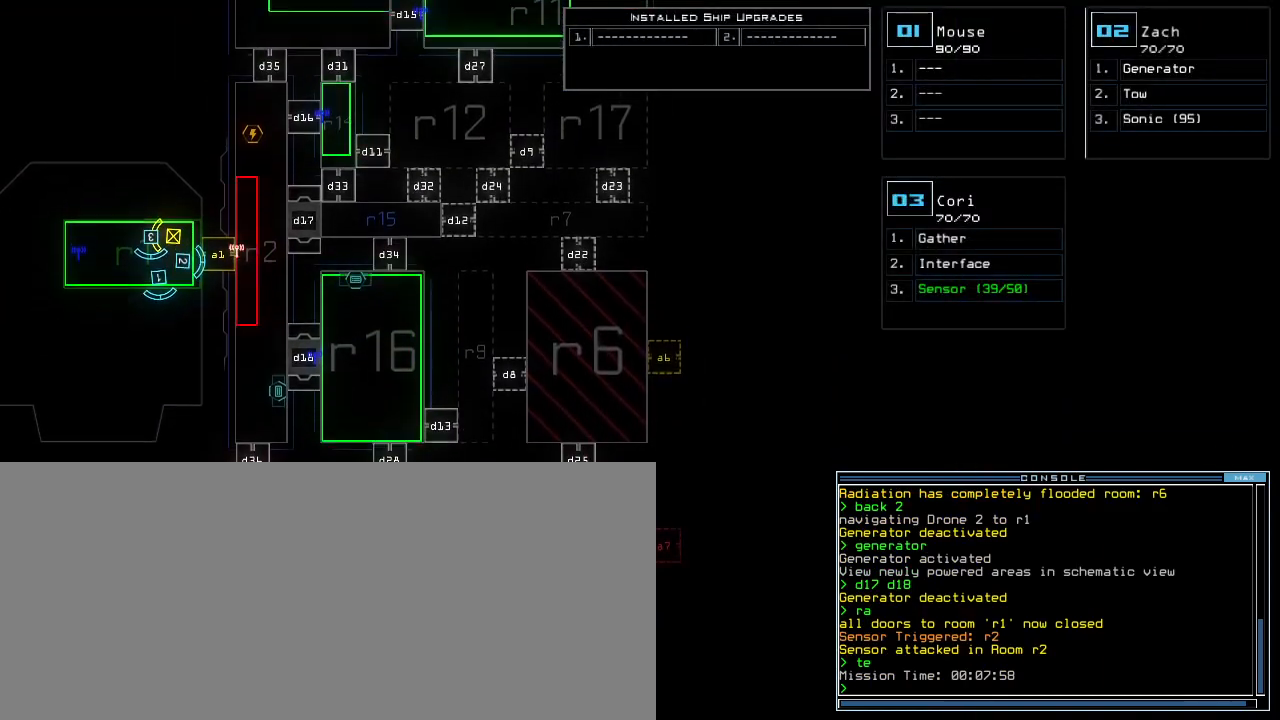
{"keys": [], "events": [[280, "up", "up"]]}
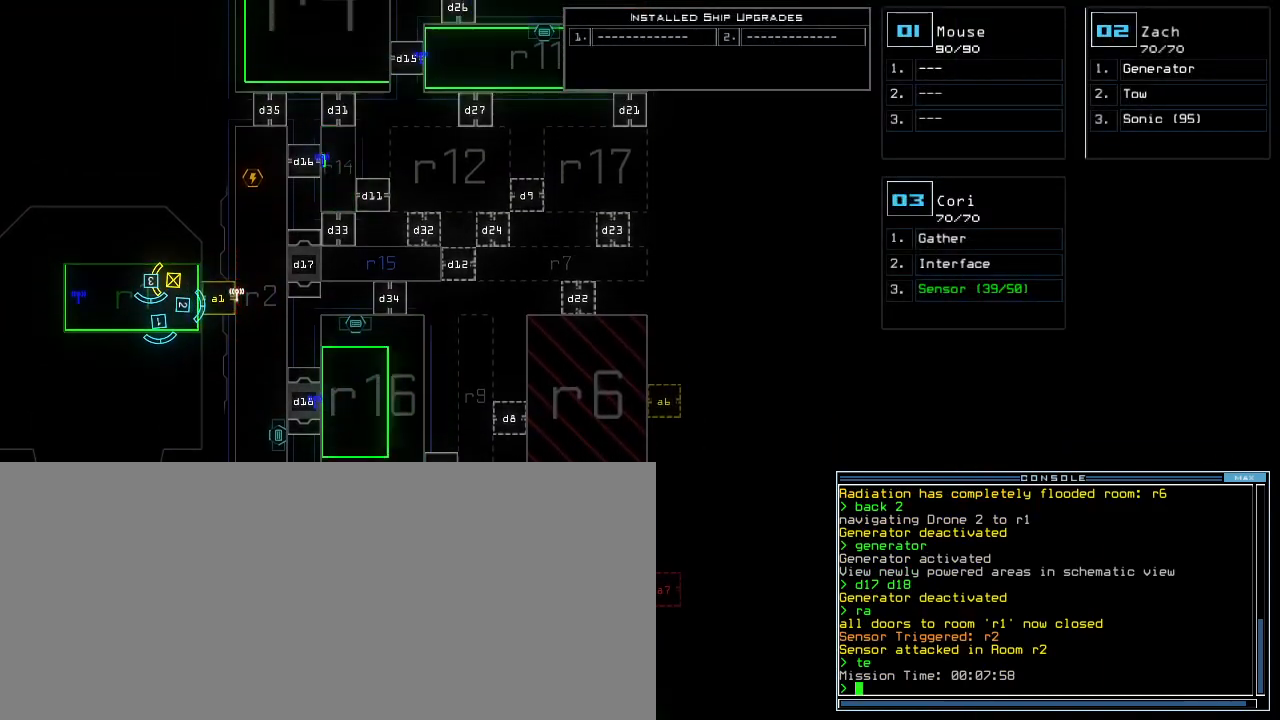
{"keys": [], "events": []}
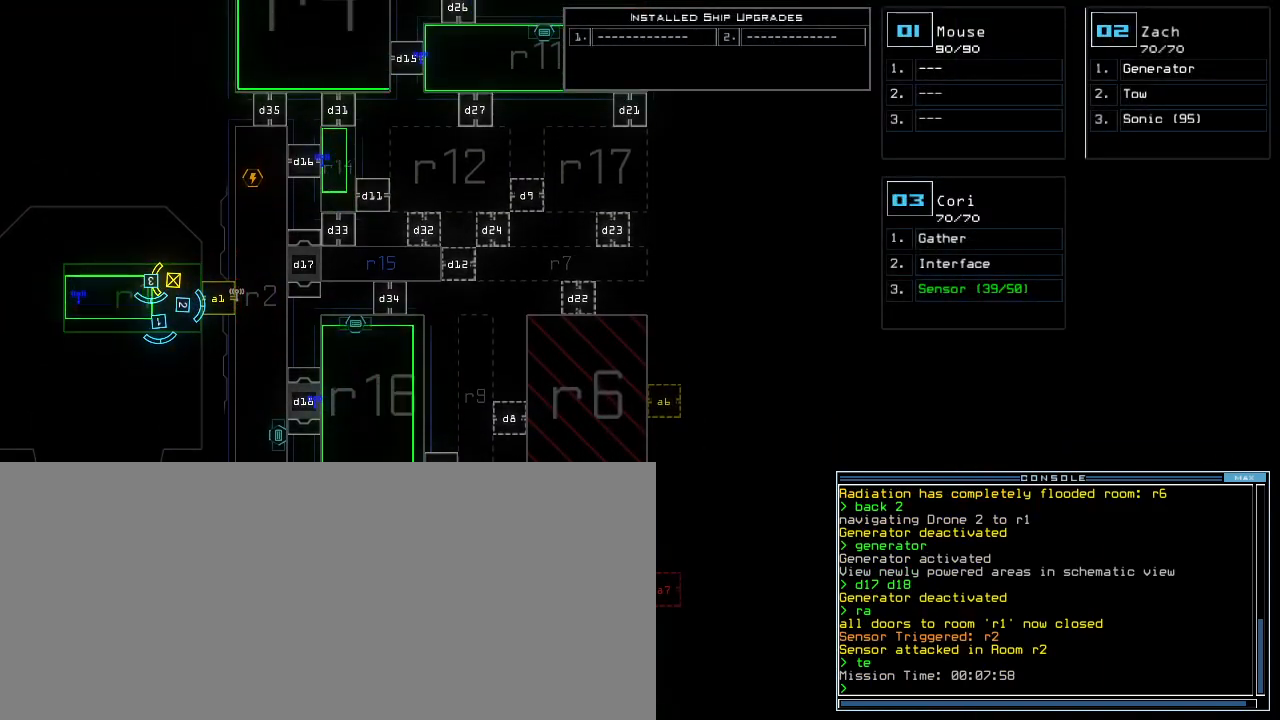
{"keys": [], "events": []}
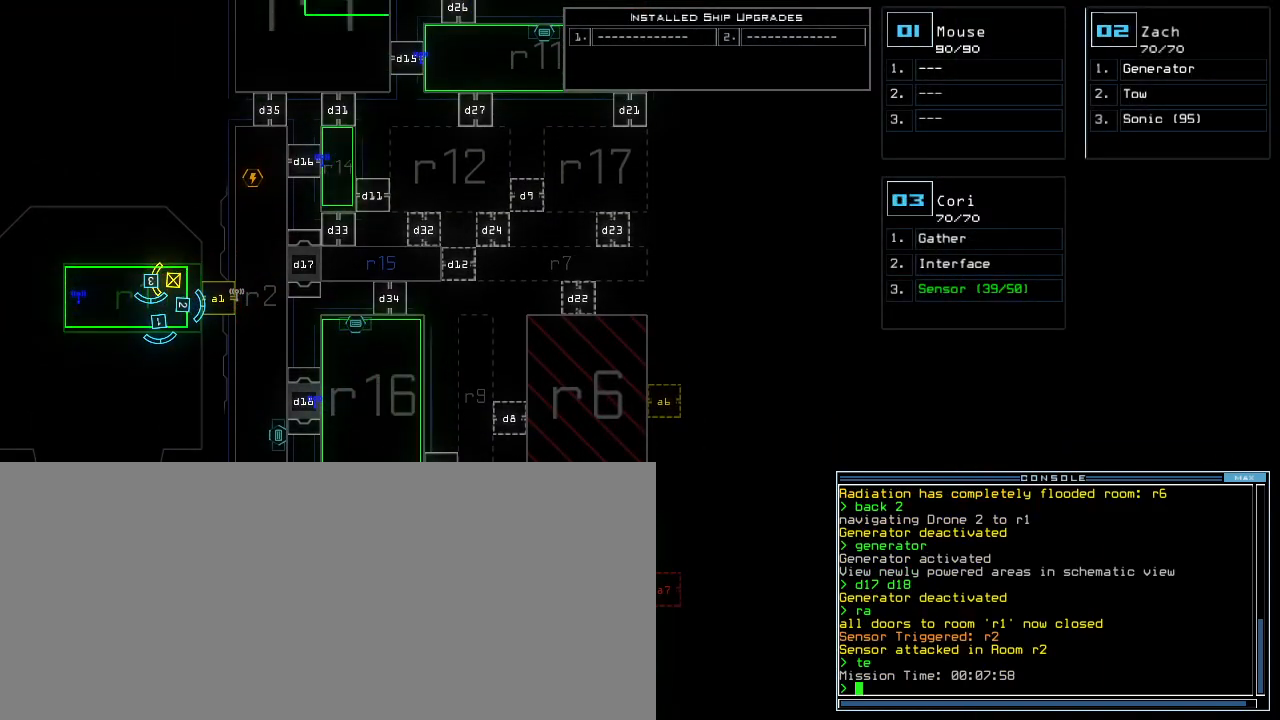
{"keys": [], "events": []}
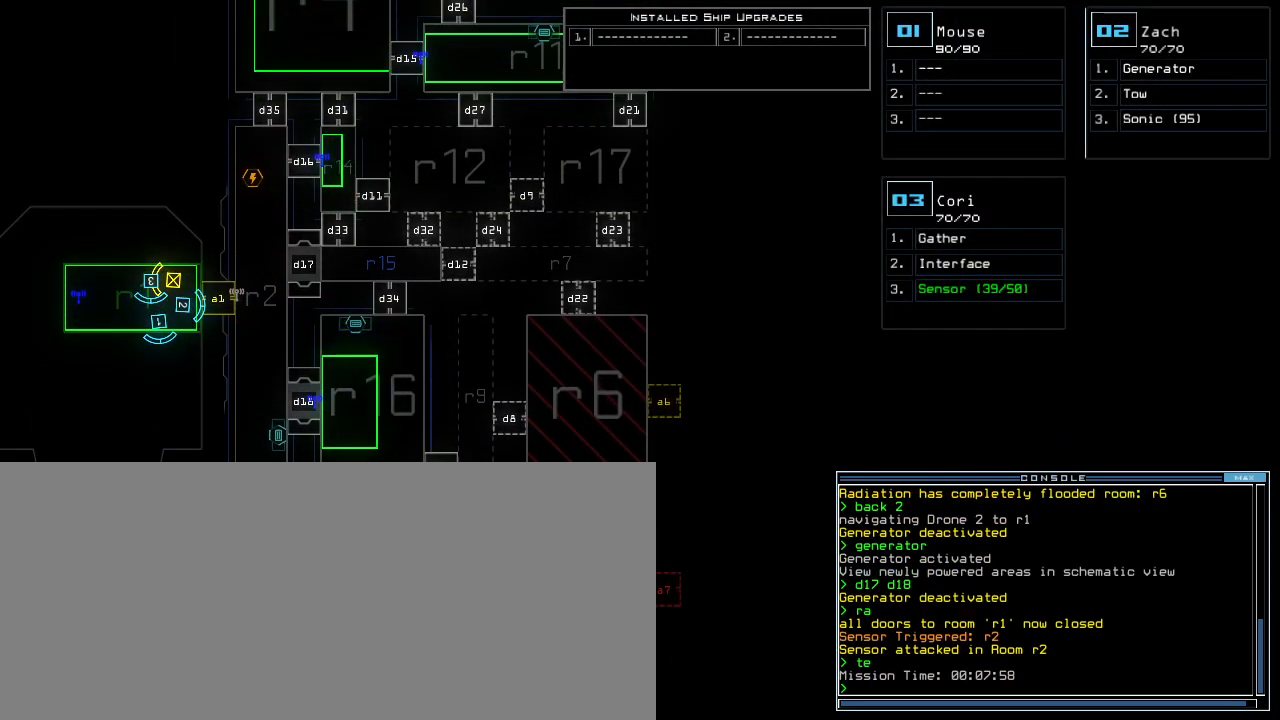
{"keys": [], "events": []}
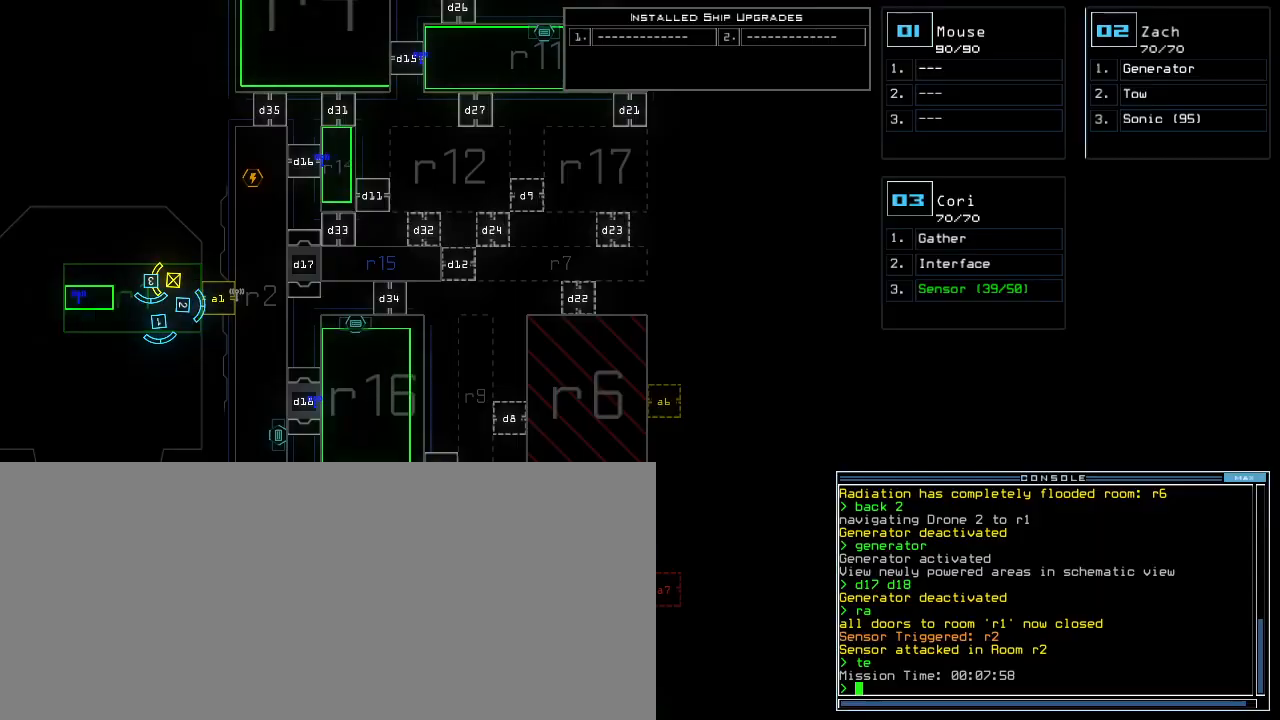
{"keys": [], "events": []}